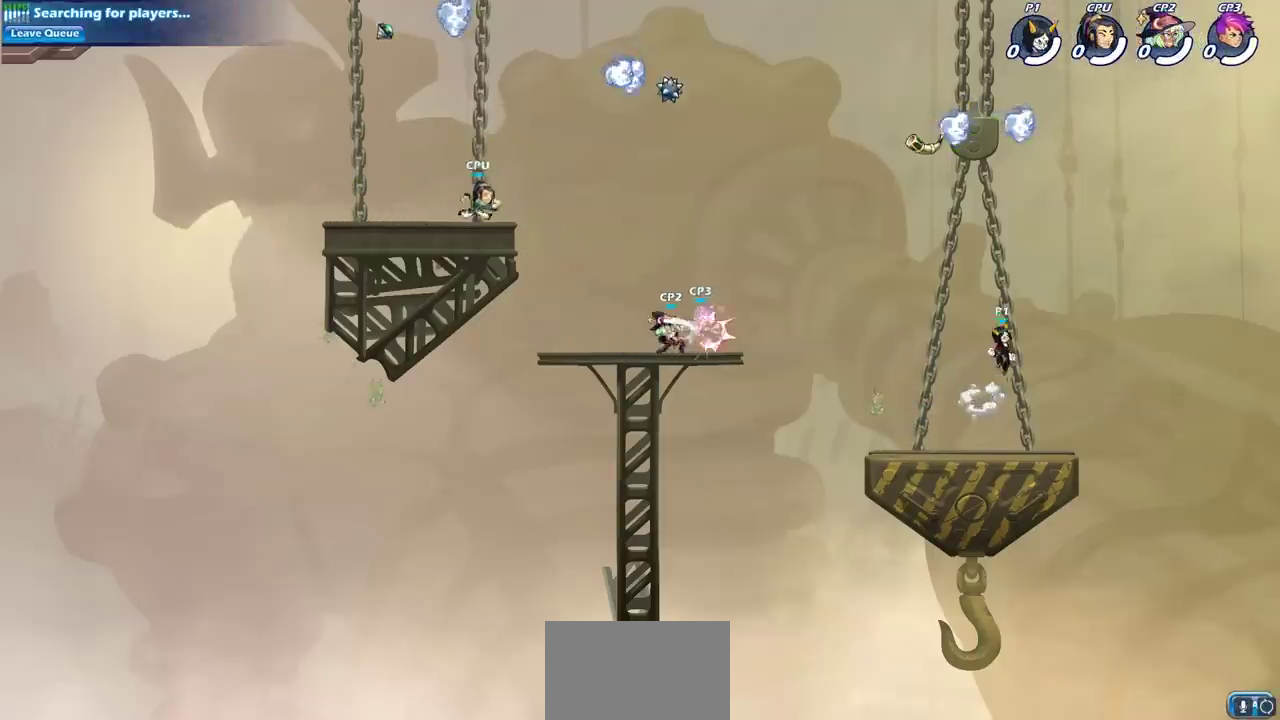
Gameplay with a controller (PlayStation layout); each line is a JSON object with the inputs held at the frame after it (dt_ms = milliseconds from this image to that frame). "events" lists button and stick changes between this image and that frame as [ms after this image, input, new state], when the widget could be followed in between.
{"dt_ms": 400, "buttons": [], "left_stick": "down-left", "right_stick": "center", "events": [[33, "left_stick", "left"], [100, "CROSS", "down"], [317, "CROSS", "up"], [383, "left_stick", "down-left"]]}
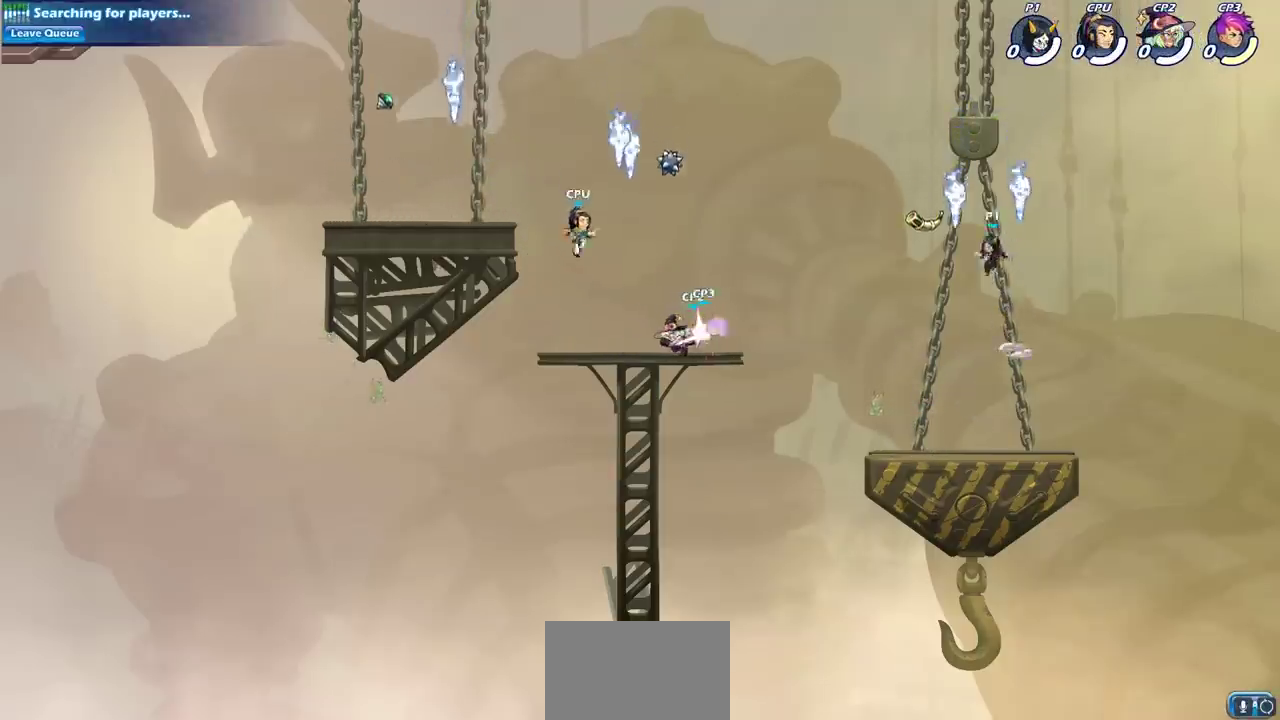
{"dt_ms": 300, "buttons": [], "left_stick": "right", "right_stick": "center"}
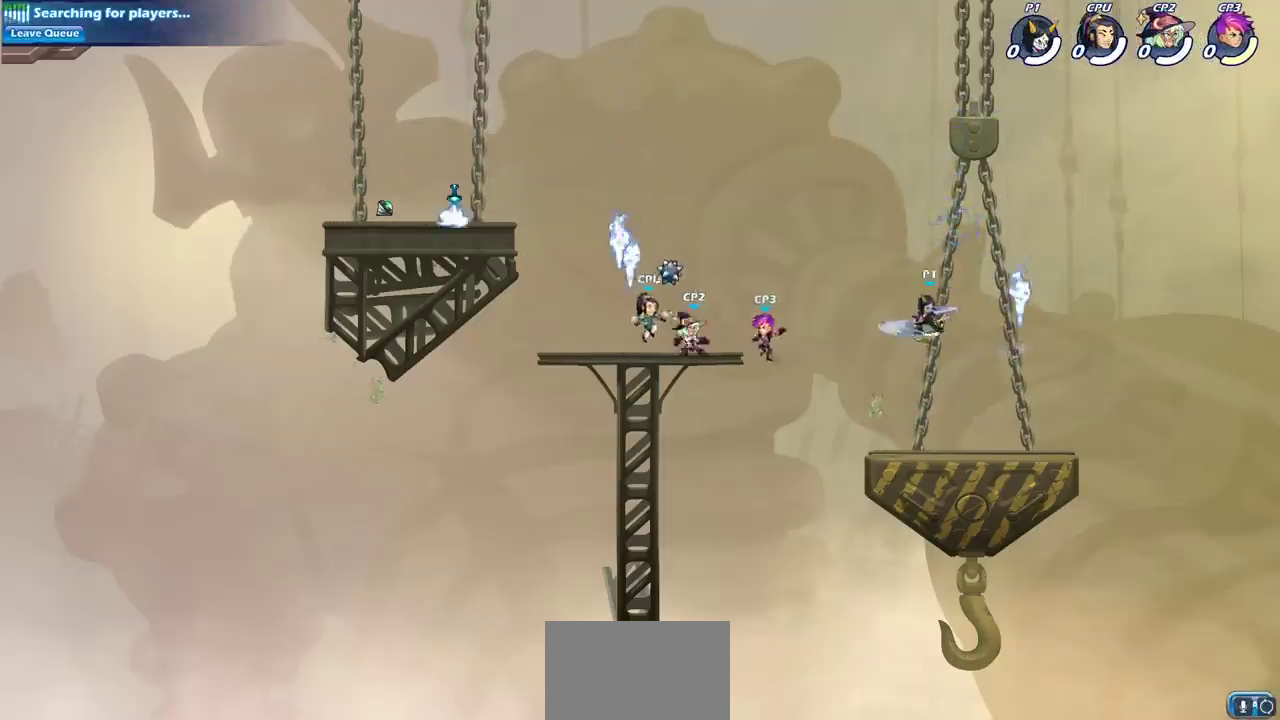
{"dt_ms": 500, "buttons": [], "left_stick": "center", "right_stick": "center", "events": [[150, "left_stick", "down-left"], [200, "left_stick", "left"], [300, "R2", "down"], [350, "CIRCLE", "down"], [350, "left_stick", "center"], [383, "R2", "up"], [433, "CIRCLE", "up"]]}
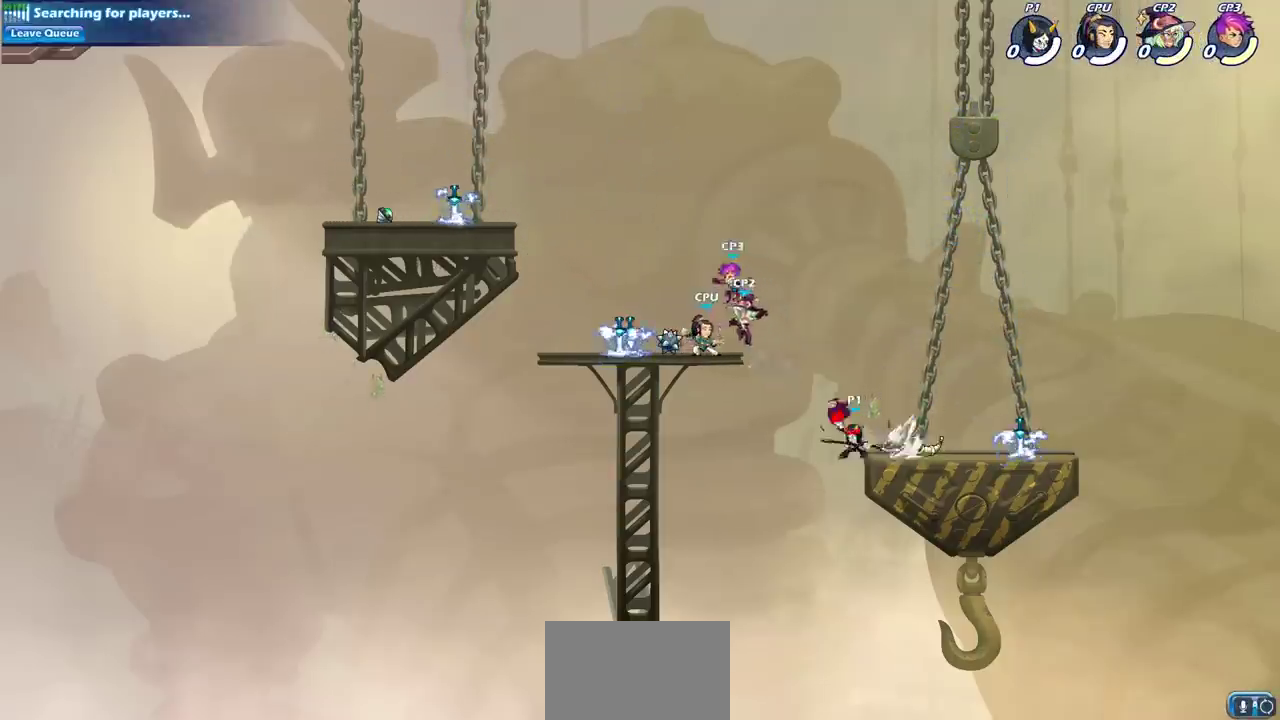
{"dt_ms": 800, "buttons": [], "left_stick": "center", "right_stick": "center", "events": []}
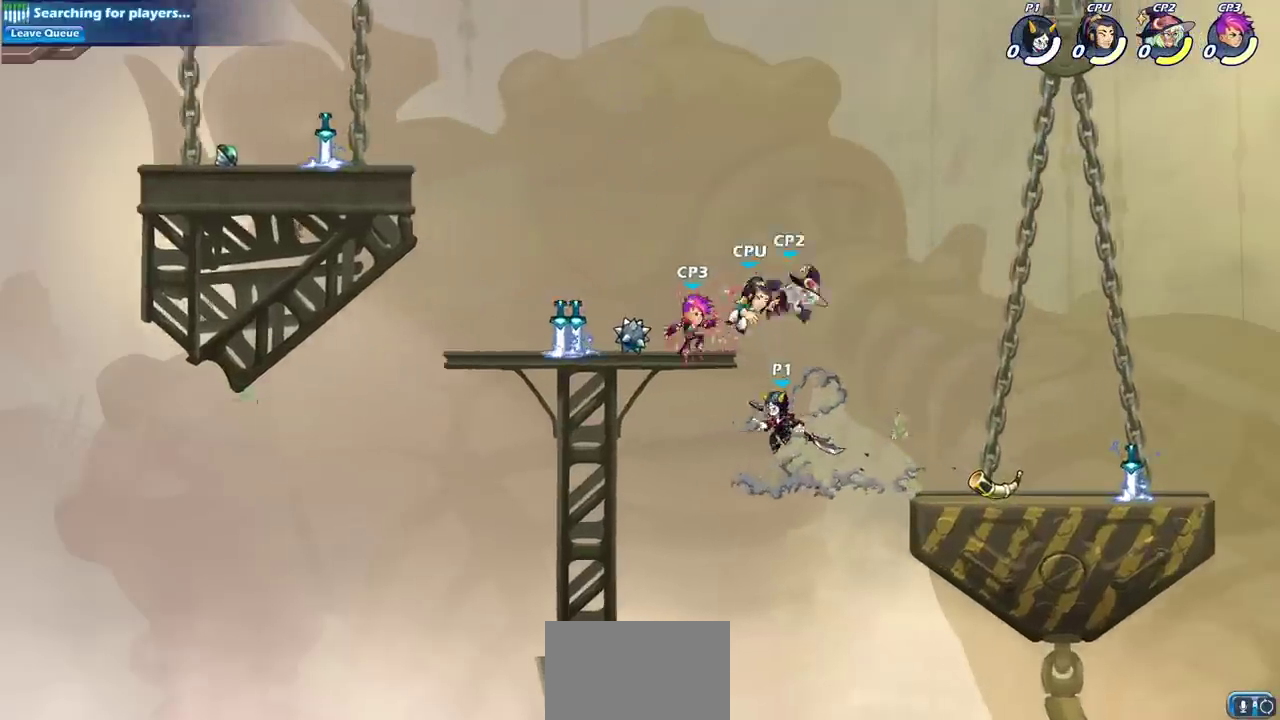
{"dt_ms": 500, "buttons": ["CIRCLE"], "left_stick": "left", "right_stick": "center", "events": [[217, "CROSS", "down"], [267, "CIRCLE", "down"], [267, "CROSS", "up"], [433, "left_stick", "left"]]}
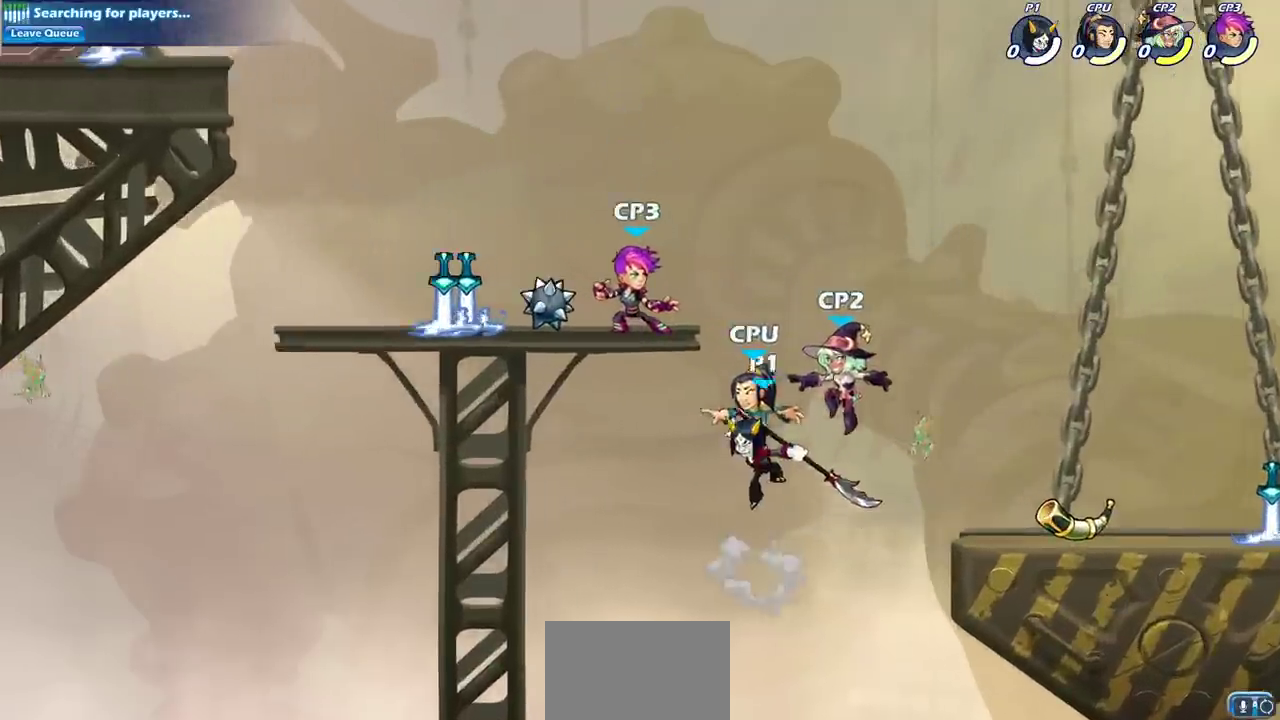
{"dt_ms": 400, "buttons": [], "left_stick": "up-right", "right_stick": "center", "events": [[317, "CIRCLE", "up"], [367, "left_stick", "up-right"]]}
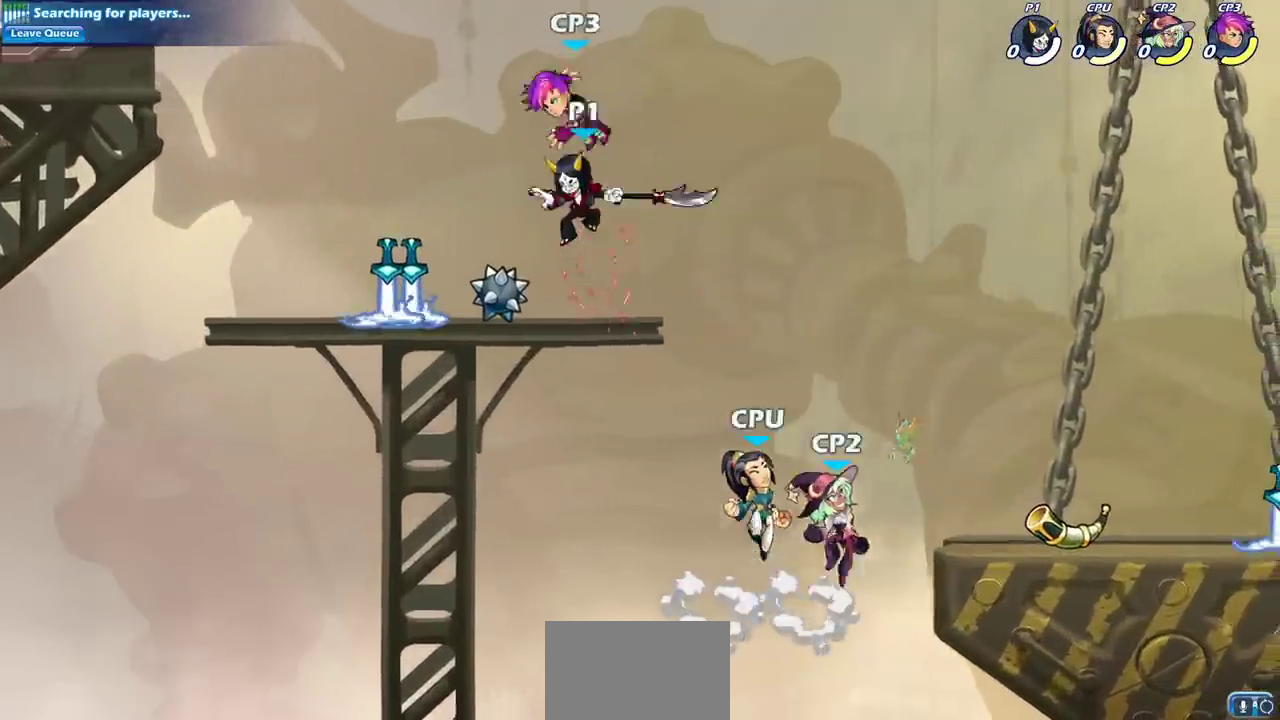
{"dt_ms": 300, "buttons": [], "left_stick": "center", "right_stick": "center", "events": [[33, "left_stick", "right"], [133, "left_stick", "center"], [200, "SQUARE", "down"], [300, "SQUARE", "up"]]}
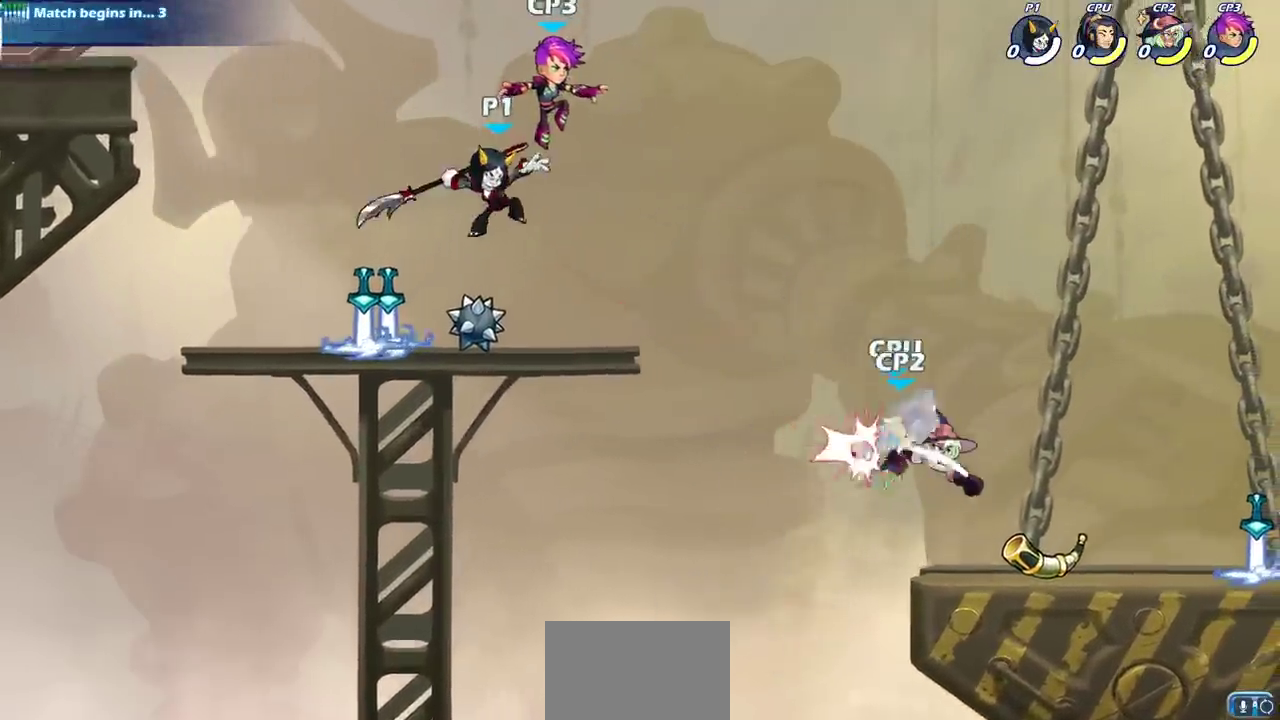
{"dt_ms": 700, "buttons": ["R1", "R2"], "left_stick": "center", "right_stick": "center", "events": [[617, "R1", "down"], [617, "R2", "down"]]}
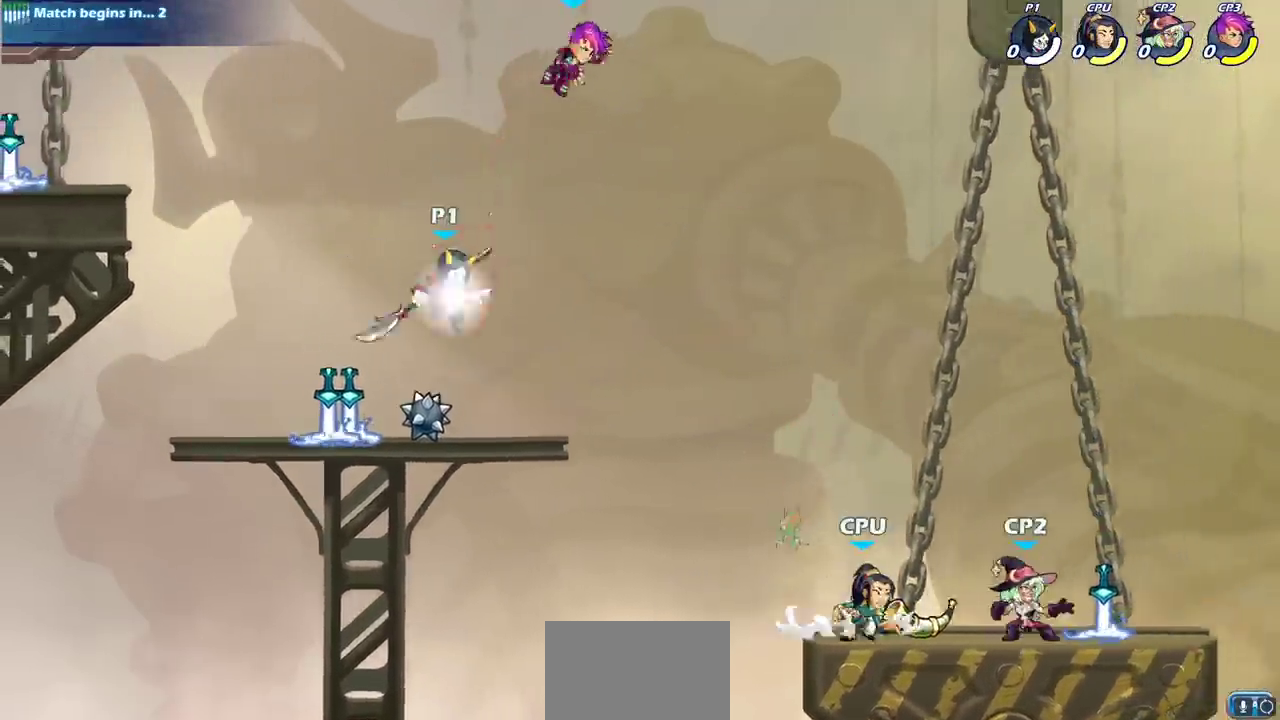
{"dt_ms": 400, "buttons": ["SQUARE", "R2"], "left_stick": "center", "right_stick": "center", "events": [[33, "left_stick", "down"], [83, "SQUARE", "down"], [167, "R1", "up"], [350, "left_stick", "center"]]}
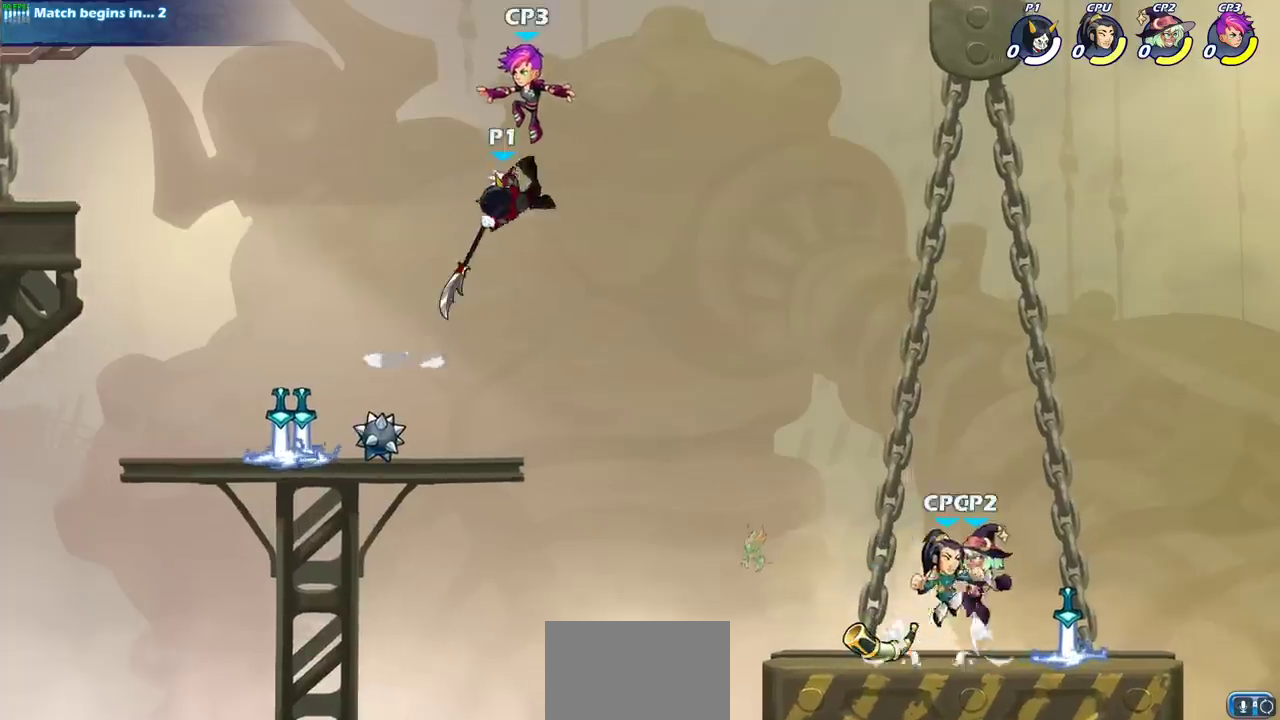
{"dt_ms": 600, "buttons": [], "left_stick": "left", "right_stick": "center"}
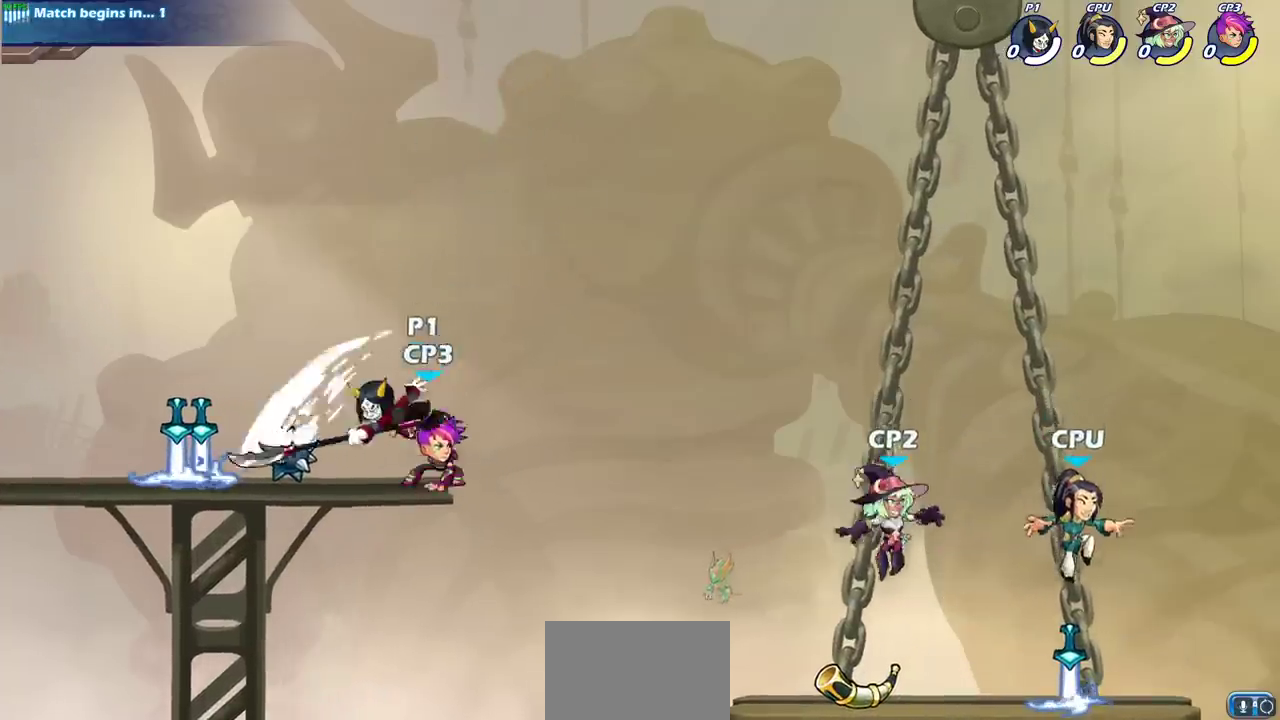
{"dt_ms": 300, "buttons": [], "left_stick": "right", "right_stick": "center", "events": [[283, "left_stick", "right"]]}
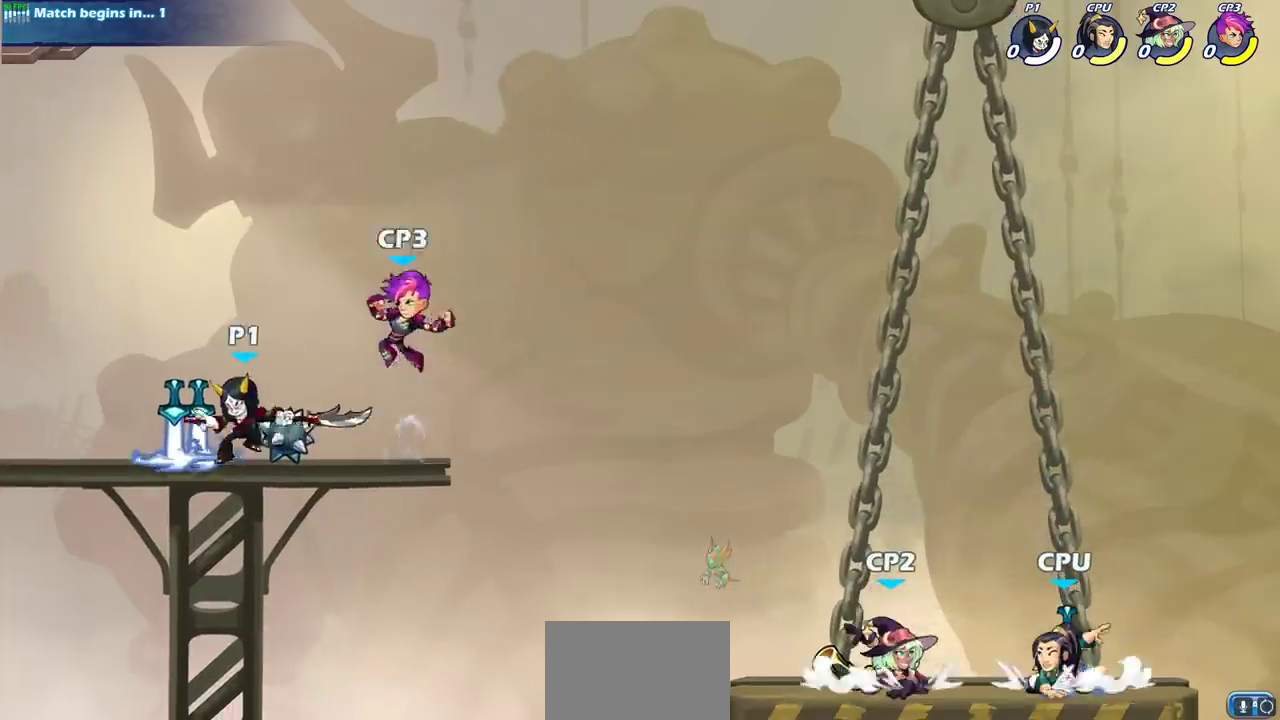
{"dt_ms": 500, "buttons": [], "left_stick": "center", "right_stick": "center", "events": [[150, "left_stick", "center"], [317, "left_stick", "down"], [333, "SQUARE", "down"], [450, "SQUARE", "up"], [450, "left_stick", "center"]]}
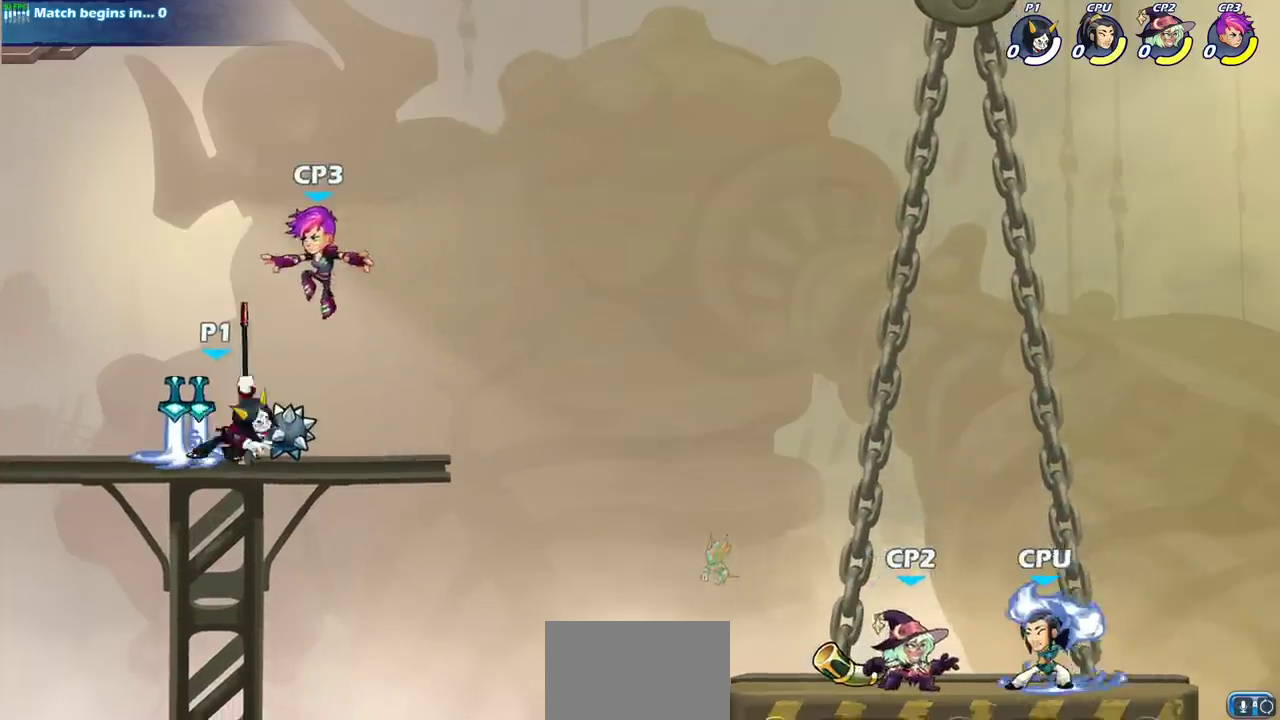
{"dt_ms": 500, "buttons": [], "left_stick": "center", "right_stick": "center", "events": []}
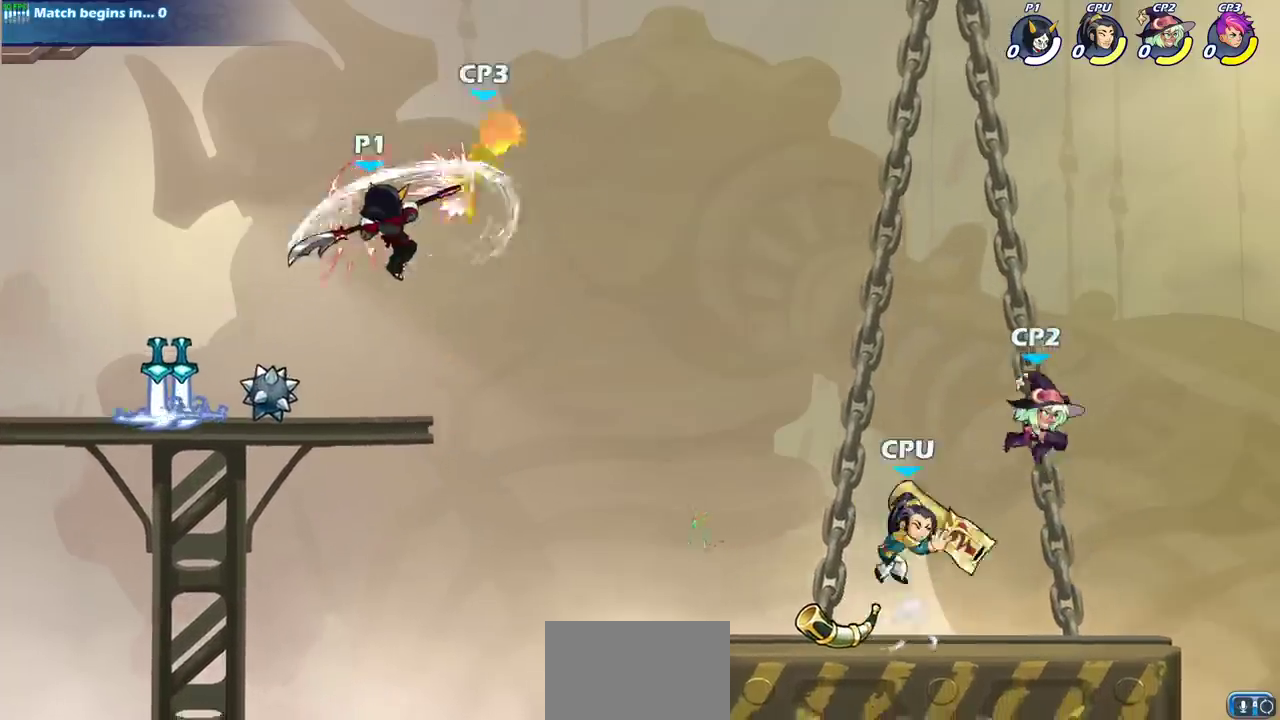
{"dt_ms": 400, "buttons": [], "left_stick": "center", "right_stick": "center", "events": [[133, "left_stick", "right"], [167, "CROSS", "down"], [200, "SQUARE", "down"], [233, "left_stick", "center"], [300, "CROSS", "up"], [317, "SQUARE", "up"]]}
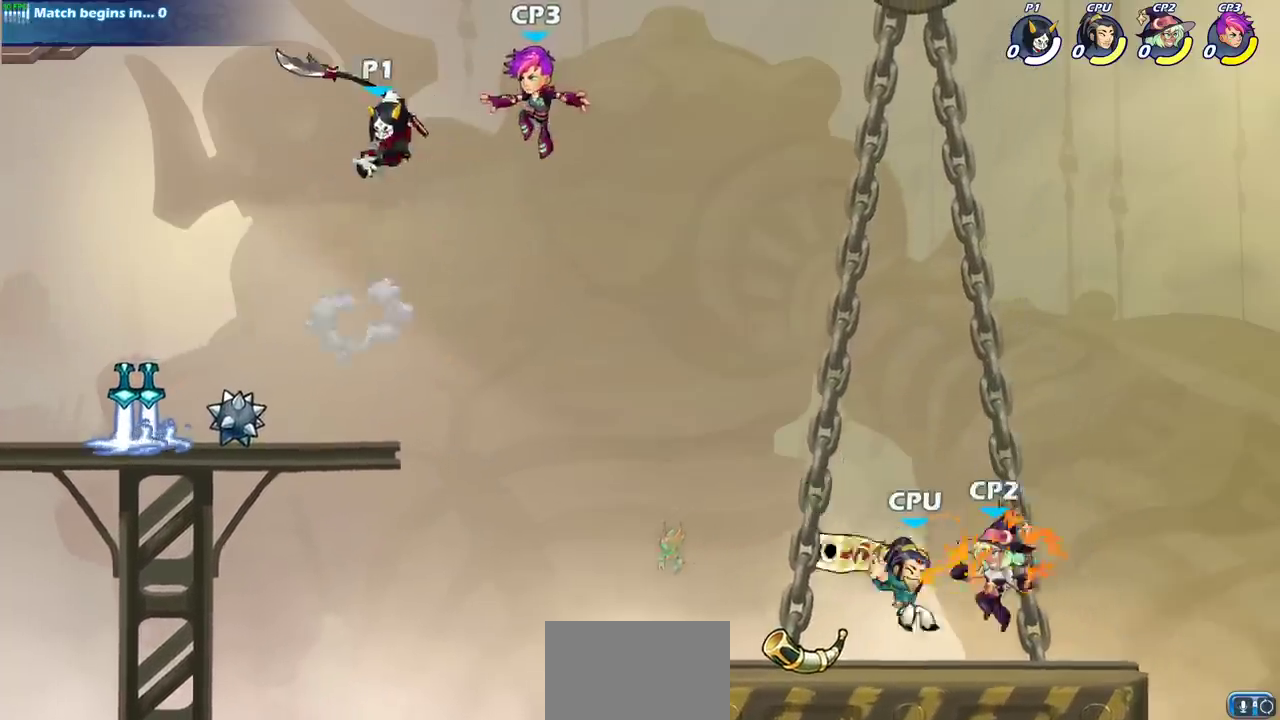
{"dt_ms": 500, "buttons": ["R1", "R2"], "left_stick": "right", "right_stick": "center", "events": [[33, "left_stick", "right"], [300, "R2", "down"], [317, "R1", "down"]]}
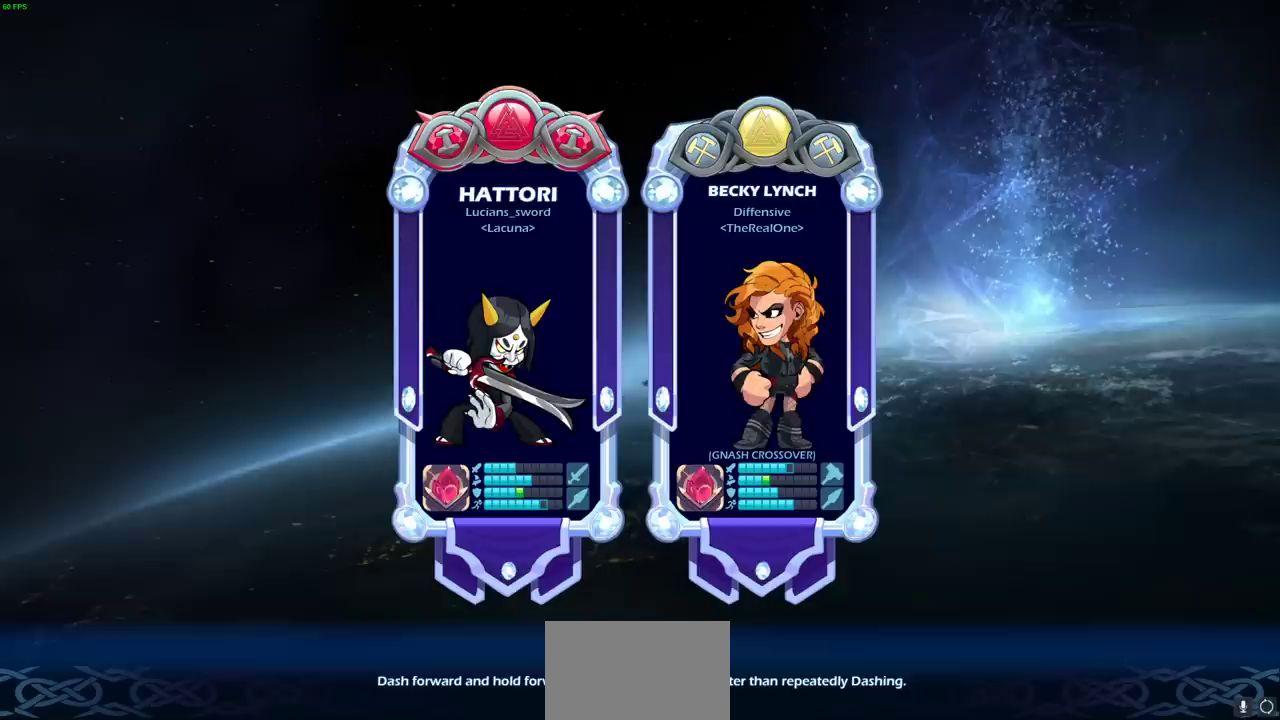
{"dt_ms": 300, "buttons": ["CIRCLE"], "left_stick": "down", "right_stick": "center", "events": [[83, "R1", "up"], [83, "left_stick", "down"], [100, "R2", "up"], [150, "CIRCLE", "down"]]}
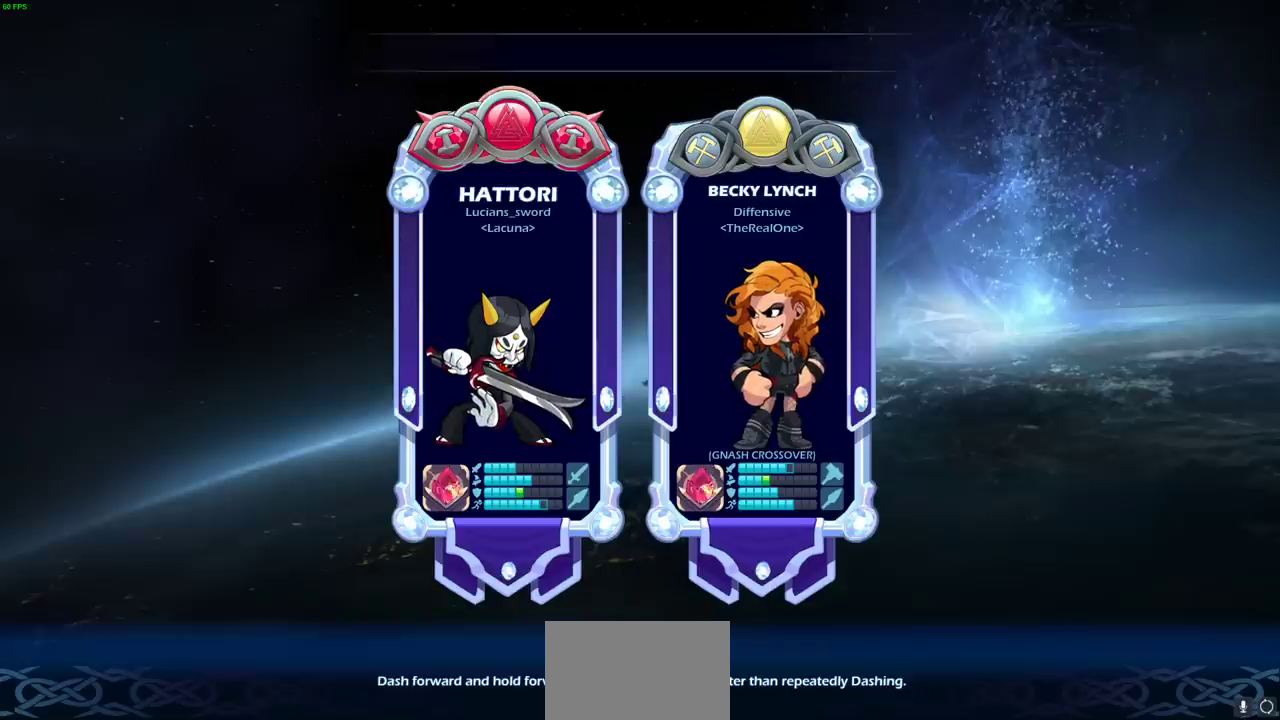
{"dt_ms": 500, "buttons": [], "left_stick": "center", "right_stick": "center", "events": [[50, "CIRCLE", "up"], [383, "left_stick", "center"]]}